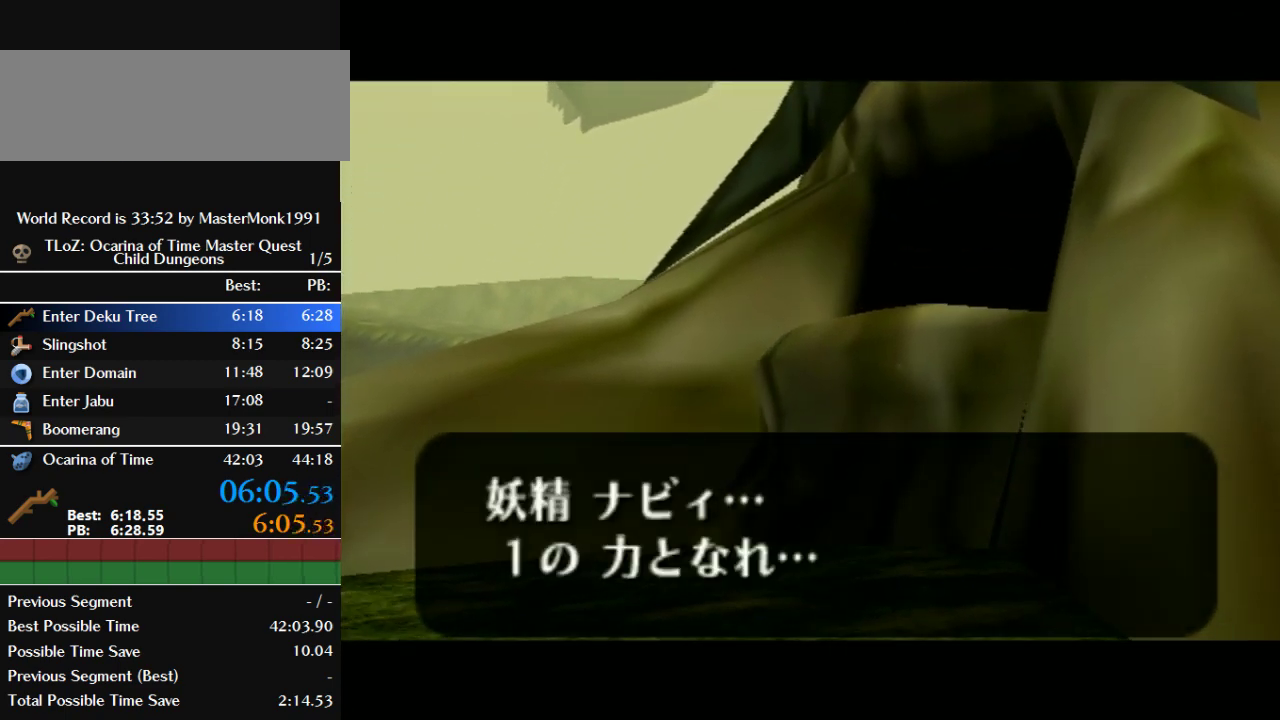
Gameplay with a controller (Nintendo layout); each line is a JSON object with the inputs held at the frame after it. "events" lists button and stick changes between this image and that frame as [ms after this image, input, new state], when the widget could be followed in between. This overlay highlights the sticks when they move; stick clicks (L3) are not distinguishable. Not read: L3 R3.
{"buttons": [], "left_stick": "center", "events": [[33, "A", "up"], [33, "B", "up"], [133, "A", "down"], [133, "B", "down"], [200, "A", "up"], [200, "B", "up"], [300, "A", "down"], [300, "B", "down"], [367, "A", "up"], [367, "B", "up"], [433, "A", "down"], [433, "B", "down"], [500, "A", "up"], [500, "B", "up"]]}
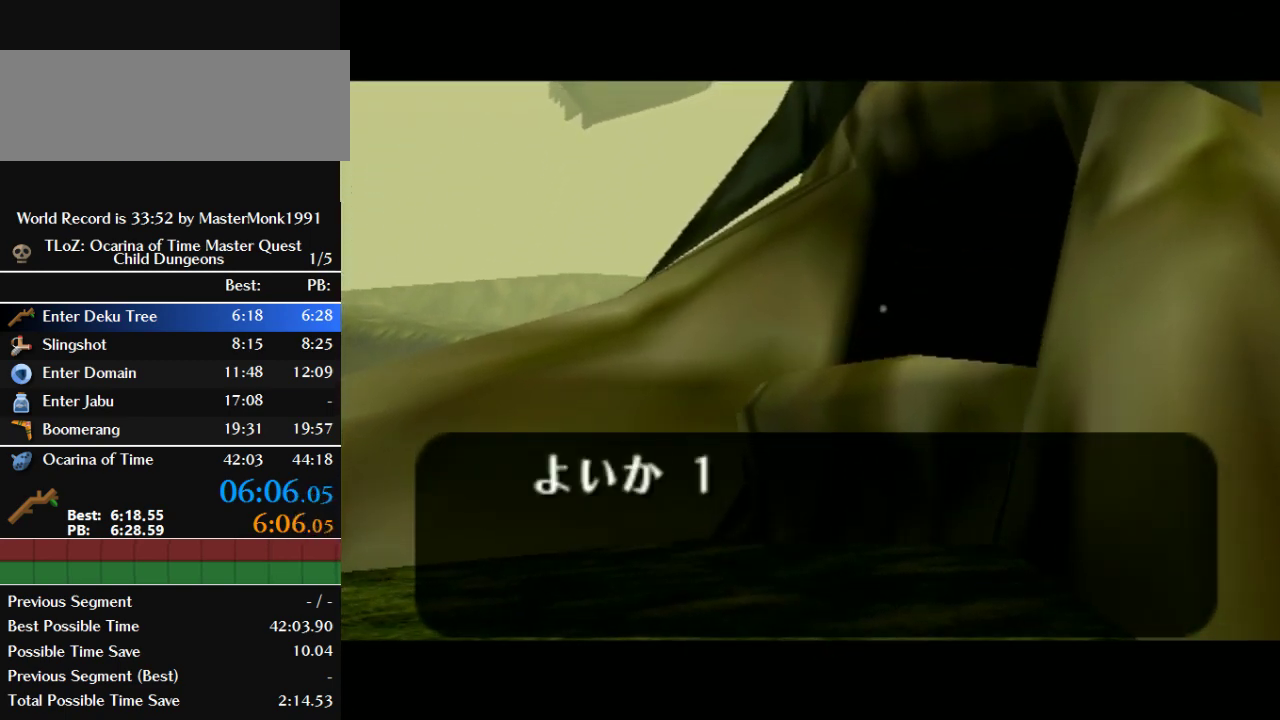
{"buttons": ["A", "B"], "left_stick": "center", "events": [[100, "A", "down"], [100, "B", "down"], [167, "A", "up"], [200, "B", "up"], [267, "A", "down"], [267, "B", "down"], [367, "A", "up"], [367, "B", "up"], [433, "A", "down"], [433, "B", "down"]]}
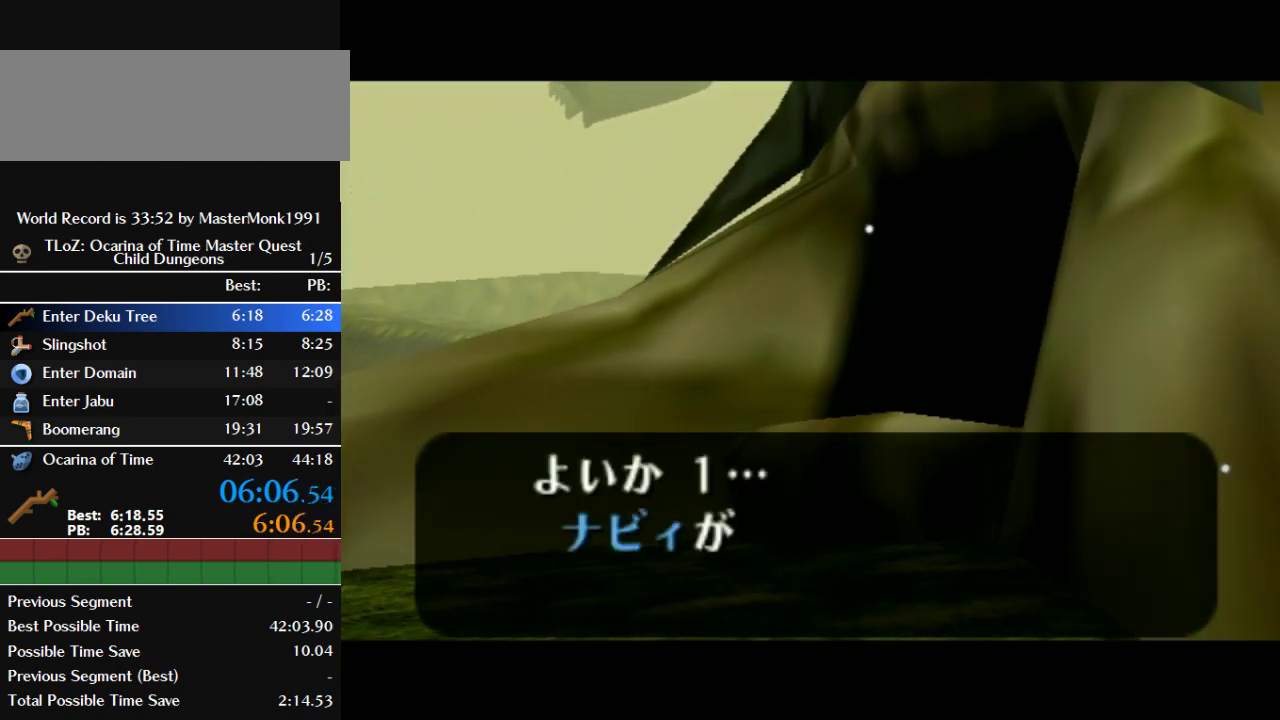
{"buttons": ["A", "B"], "left_stick": "center", "events": [[33, "A", "up"], [33, "B", "up"], [100, "A", "down"], [100, "B", "down"], [233, "A", "up"], [233, "B", "up"], [300, "A", "down"], [333, "B", "down"], [400, "A", "up"], [400, "B", "up"], [500, "A", "down"], [500, "B", "down"]]}
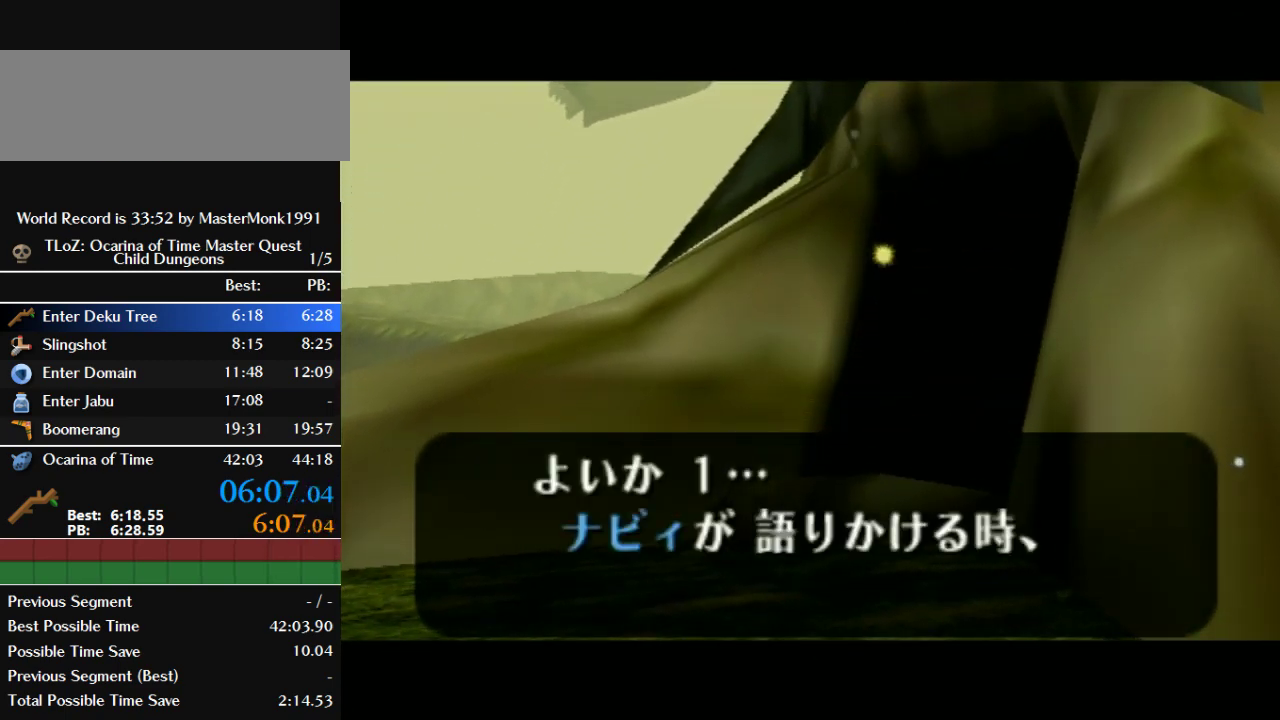
{"buttons": ["A", "B"], "left_stick": "center", "events": [[100, "A", "up"], [100, "B", "up"], [167, "B", "down"], [267, "B", "up"], [333, "A", "down"], [333, "B", "down"], [400, "A", "up"], [400, "B", "up"], [467, "B", "down"], [500, "A", "down"]]}
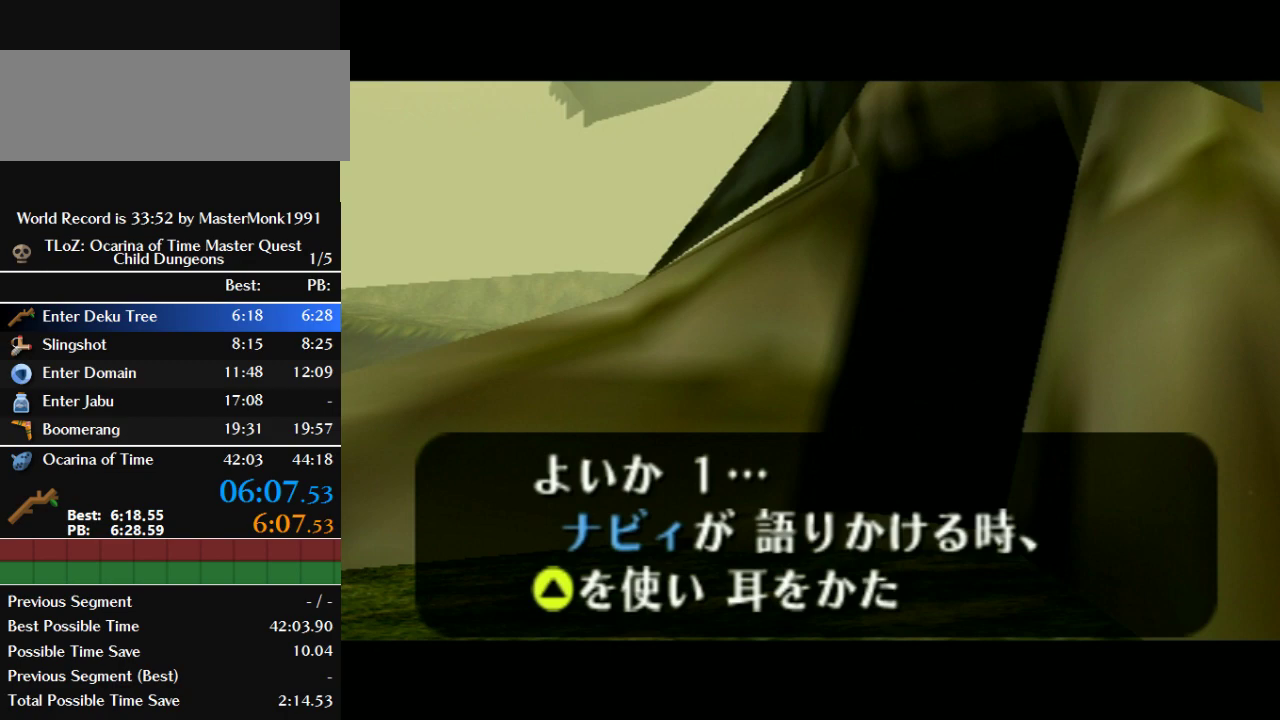
{"buttons": ["A", "B"], "left_stick": "center", "events": [[67, "A", "up"], [100, "B", "up"], [167, "A", "down"], [167, "B", "down"], [233, "A", "up"], [267, "B", "up"], [333, "B", "down"], [400, "B", "up"], [467, "A", "down"], [467, "B", "down"]]}
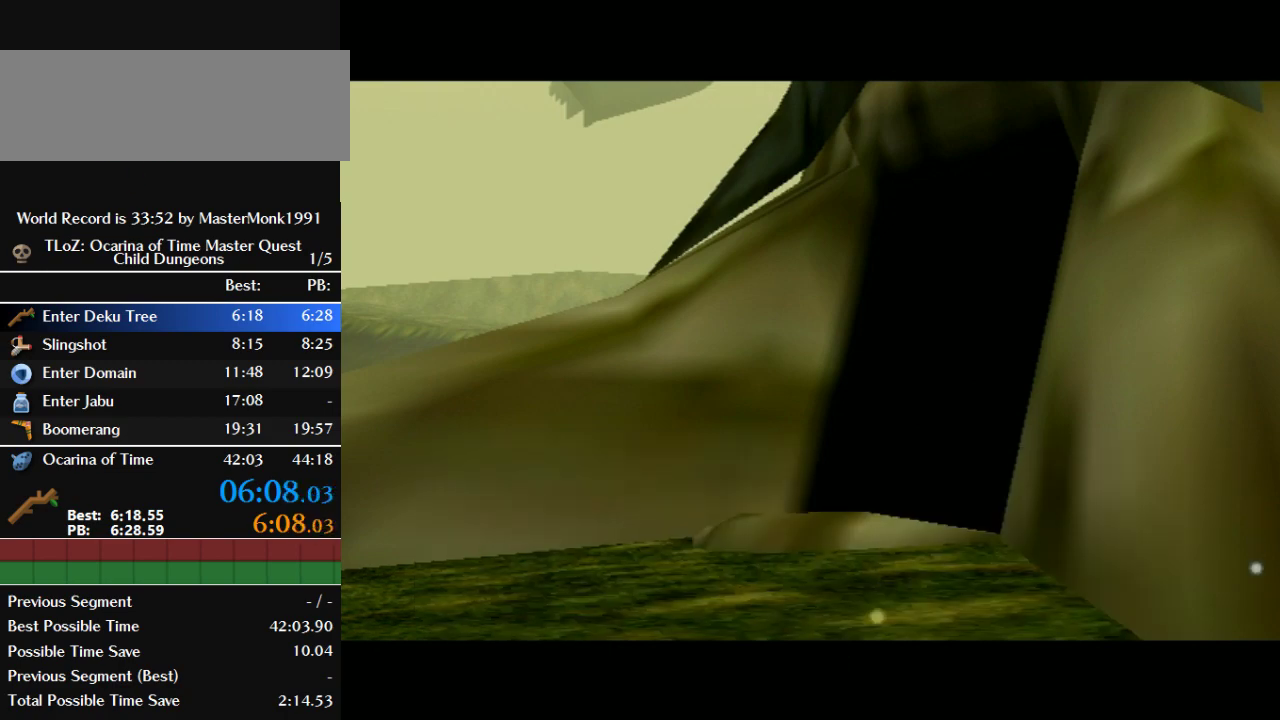
{"buttons": [], "left_stick": "center", "events": [[33, "A", "up"], [67, "B", "up"], [133, "B", "down"], [233, "B", "up"], [300, "B", "down"], [333, "A", "down"], [400, "A", "up"], [433, "B", "up"]]}
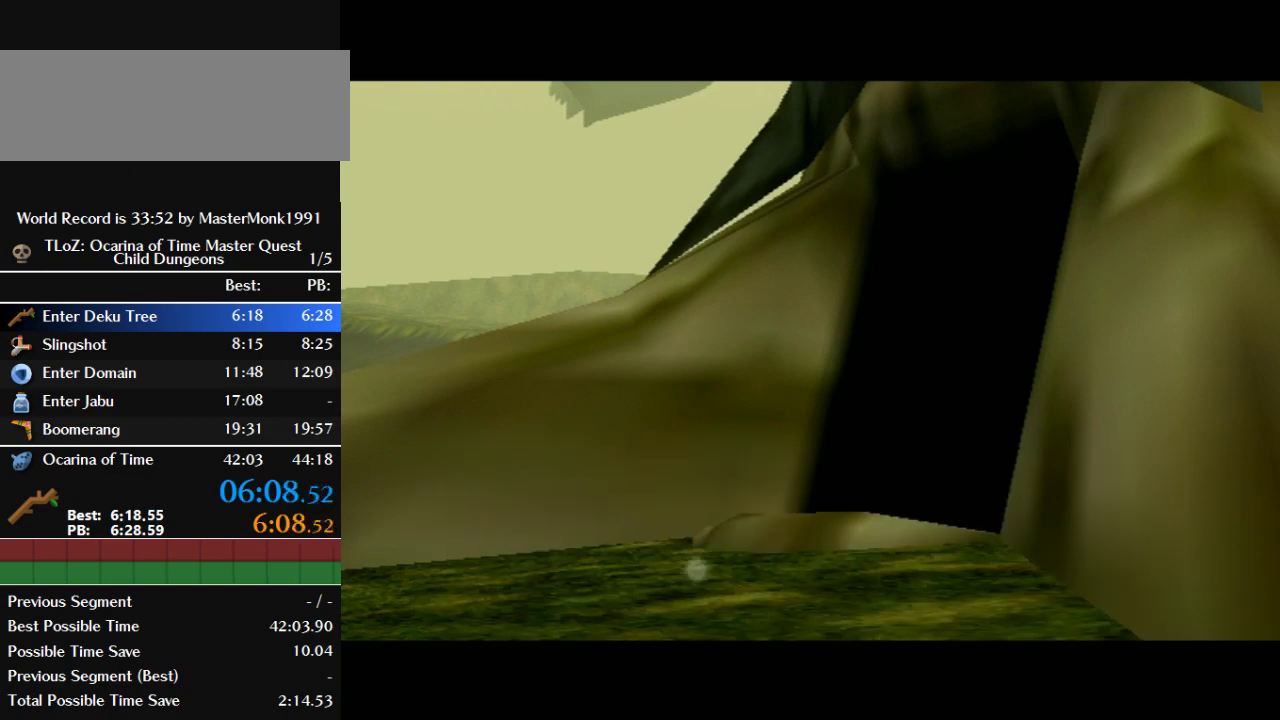
{"buttons": [], "left_stick": "center", "events": []}
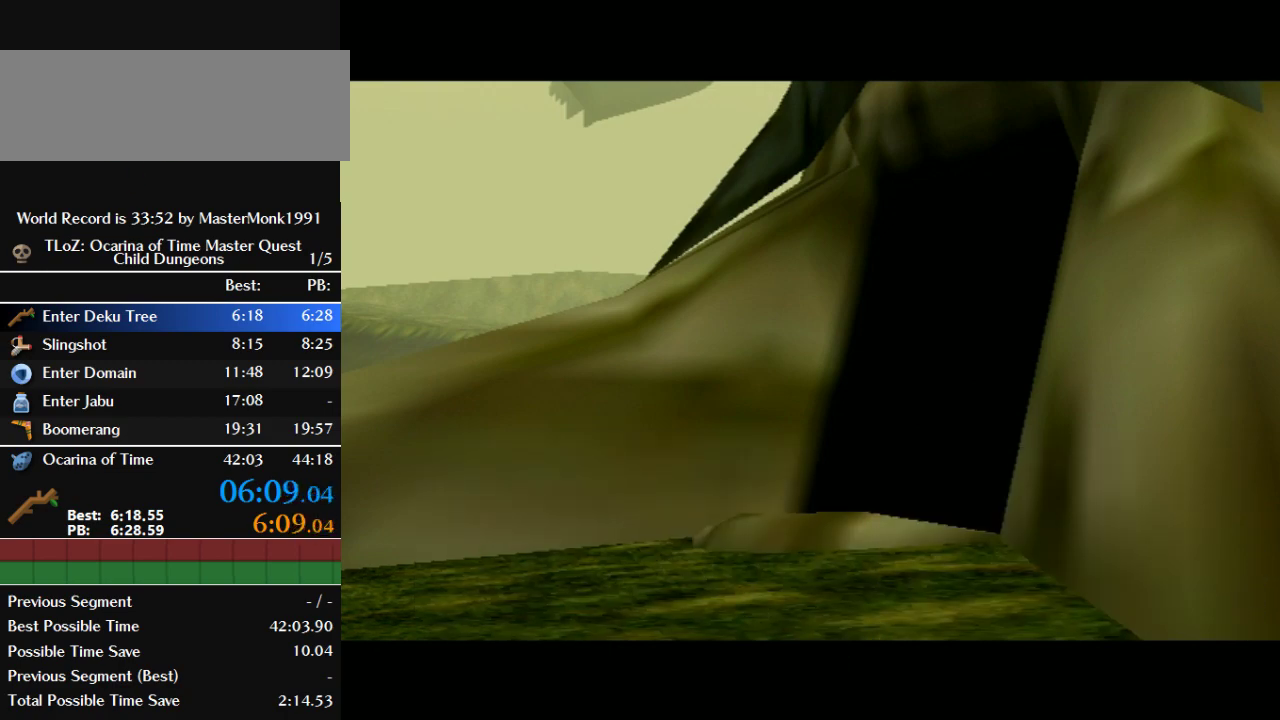
{"buttons": [], "left_stick": "center", "events": []}
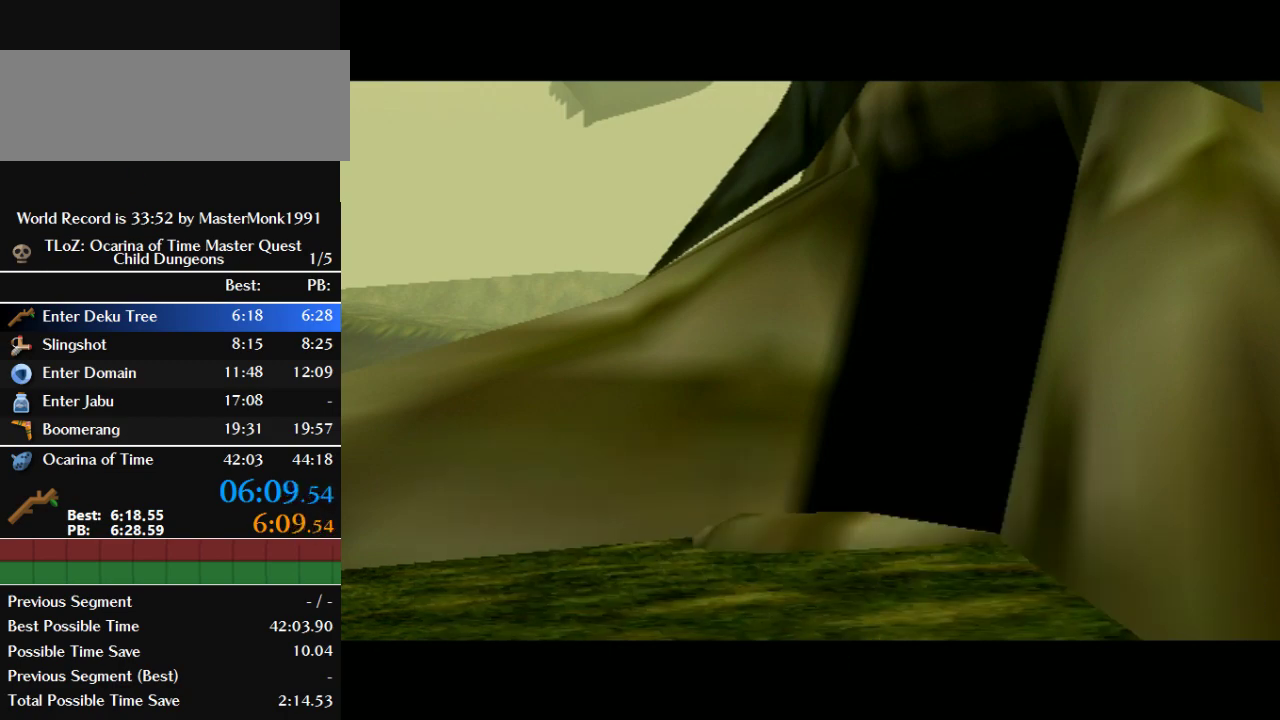
{"buttons": [], "left_stick": "center", "events": []}
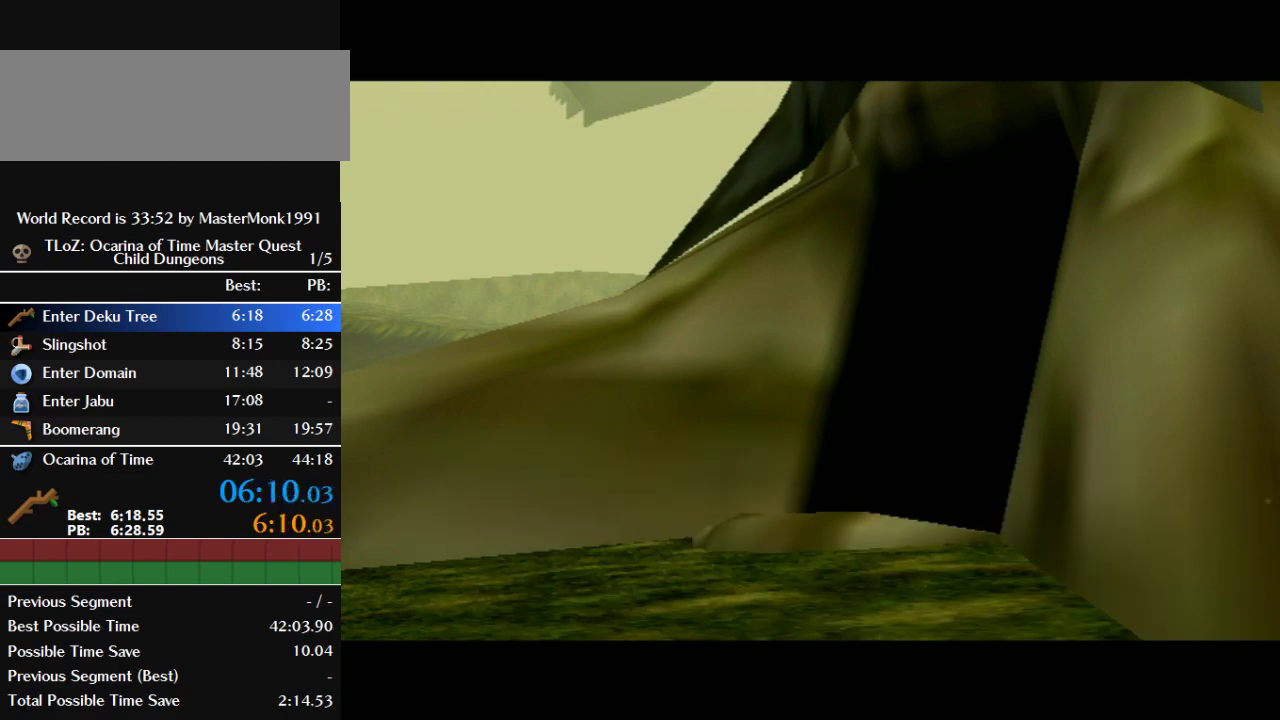
{"buttons": [], "left_stick": "center", "events": []}
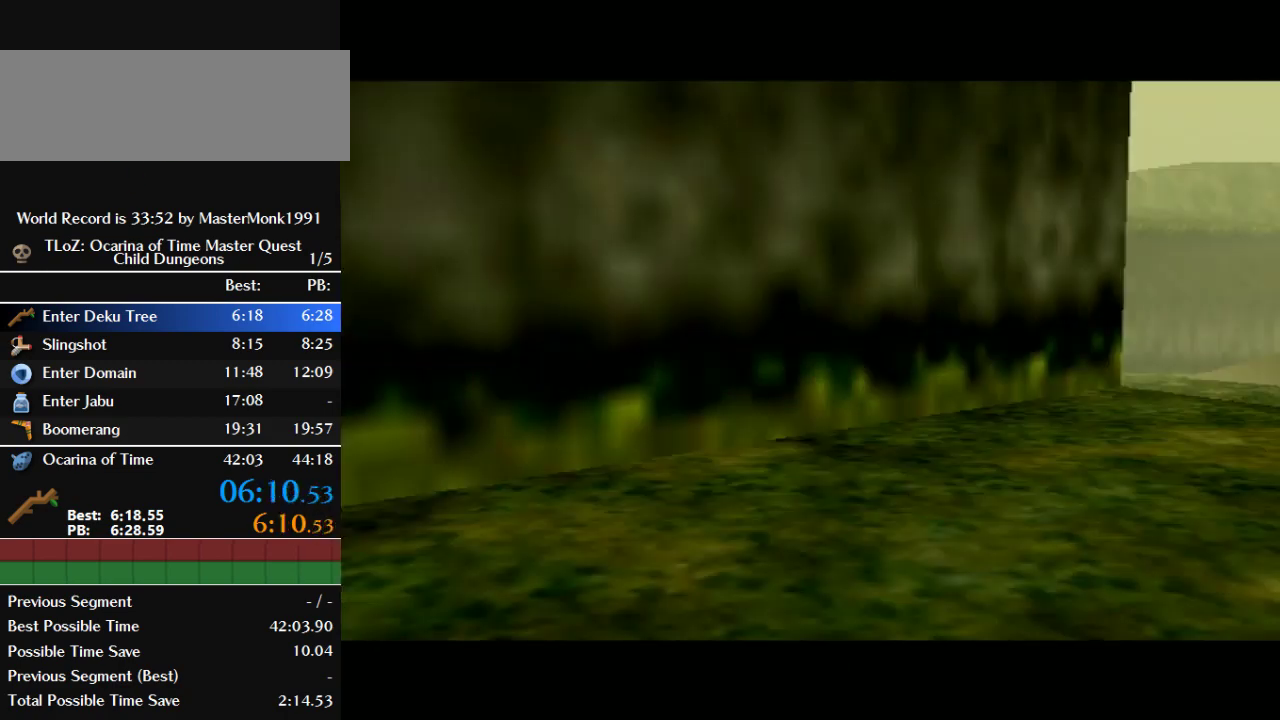
{"buttons": [], "left_stick": "right", "events": [[367, "left_stick", "up-right"], [500, "left_stick", "right"]]}
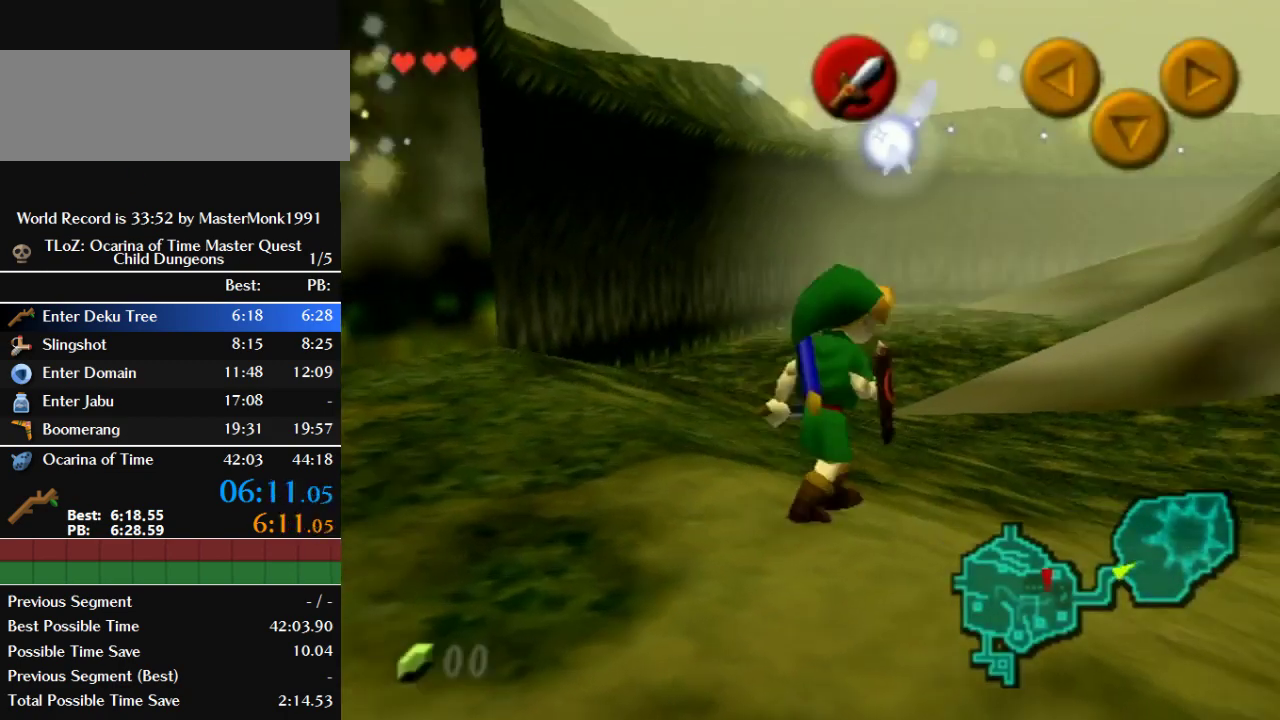
{"buttons": [], "left_stick": "up-right", "events": [[433, "left_stick", "up-right"]]}
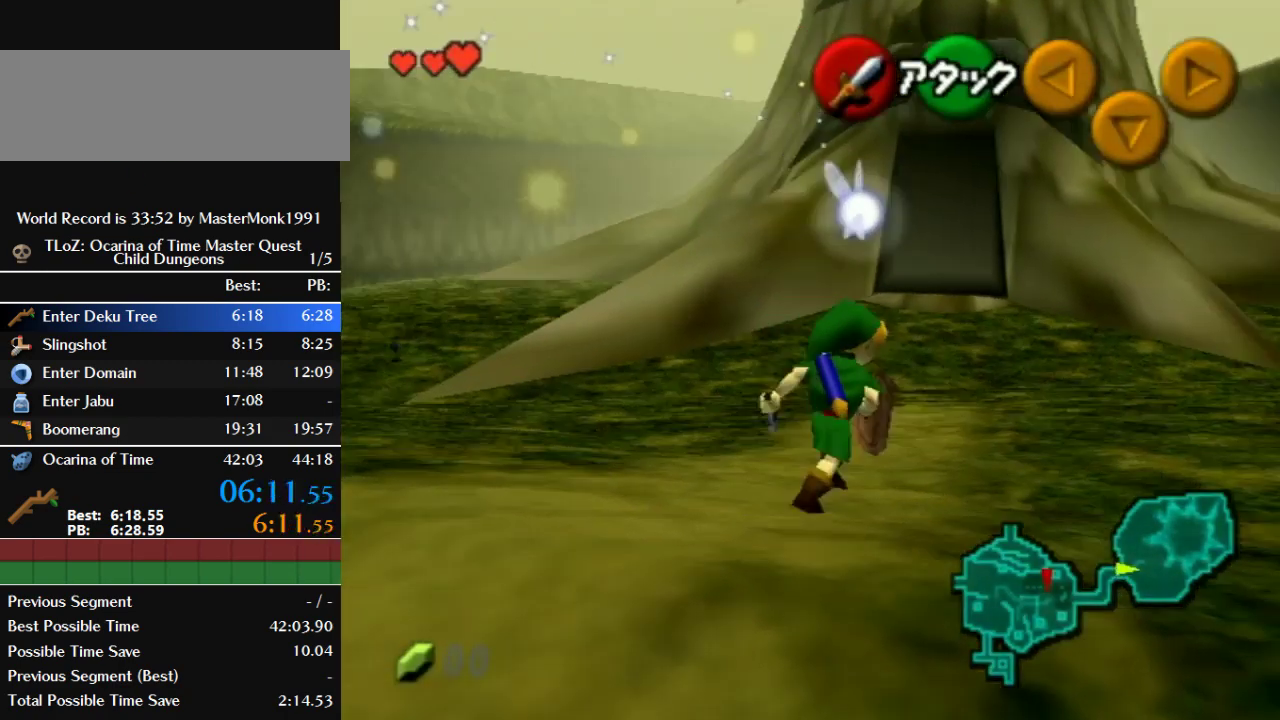
{"buttons": ["Z"], "left_stick": "down", "events": [[200, "left_stick", "up"], [300, "left_stick", "down"], [400, "Z", "down"]]}
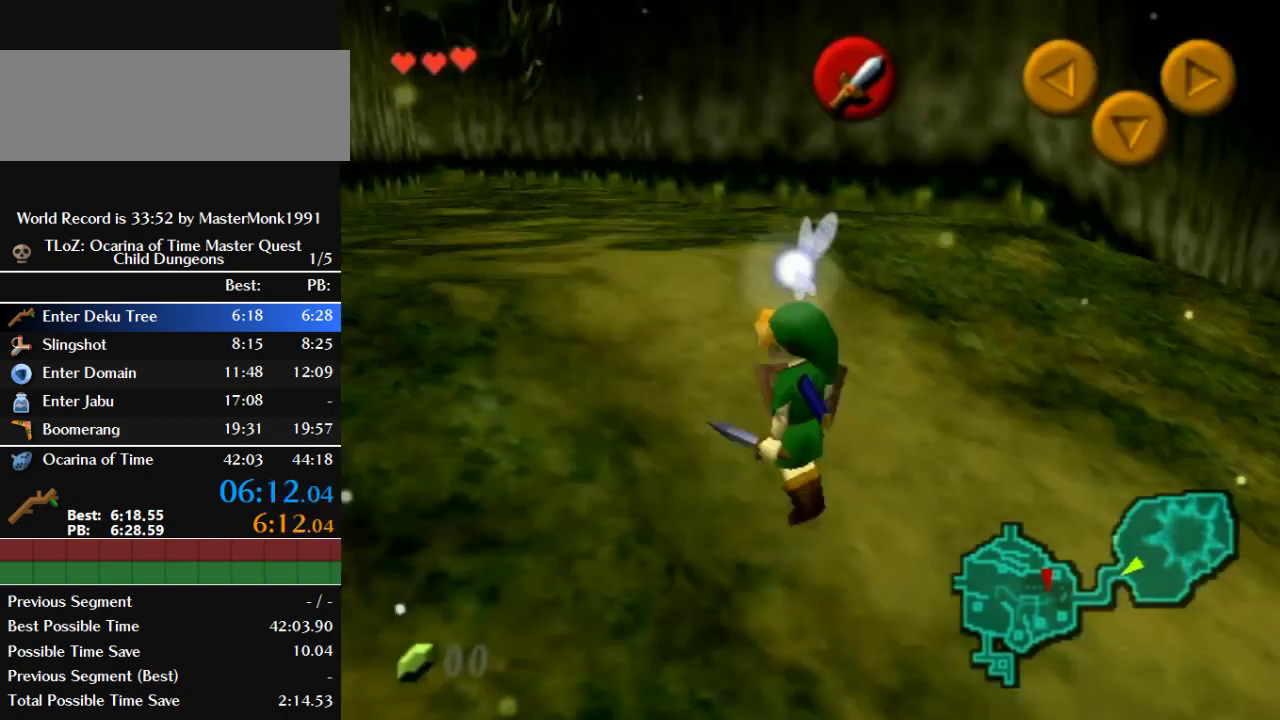
{"buttons": ["Z"], "left_stick": "down", "events": []}
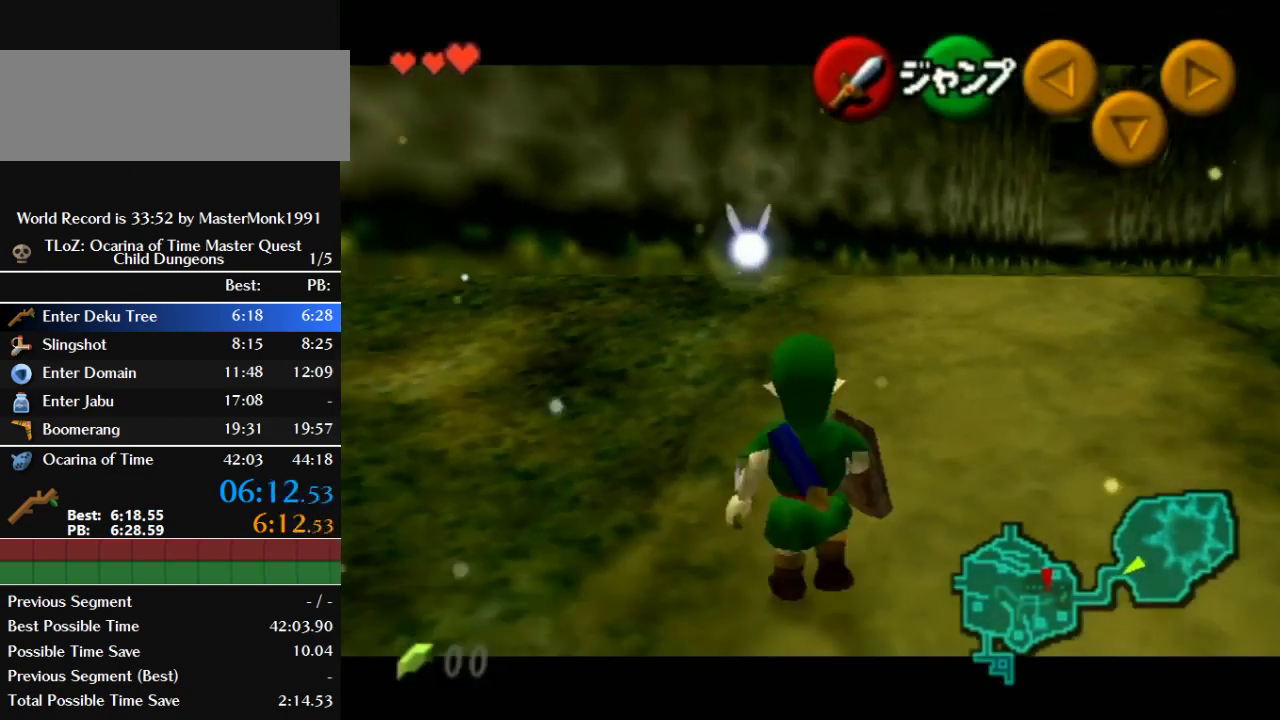
{"buttons": ["R1", "Z"], "left_stick": "down", "events": [[167, "R1", "down"]]}
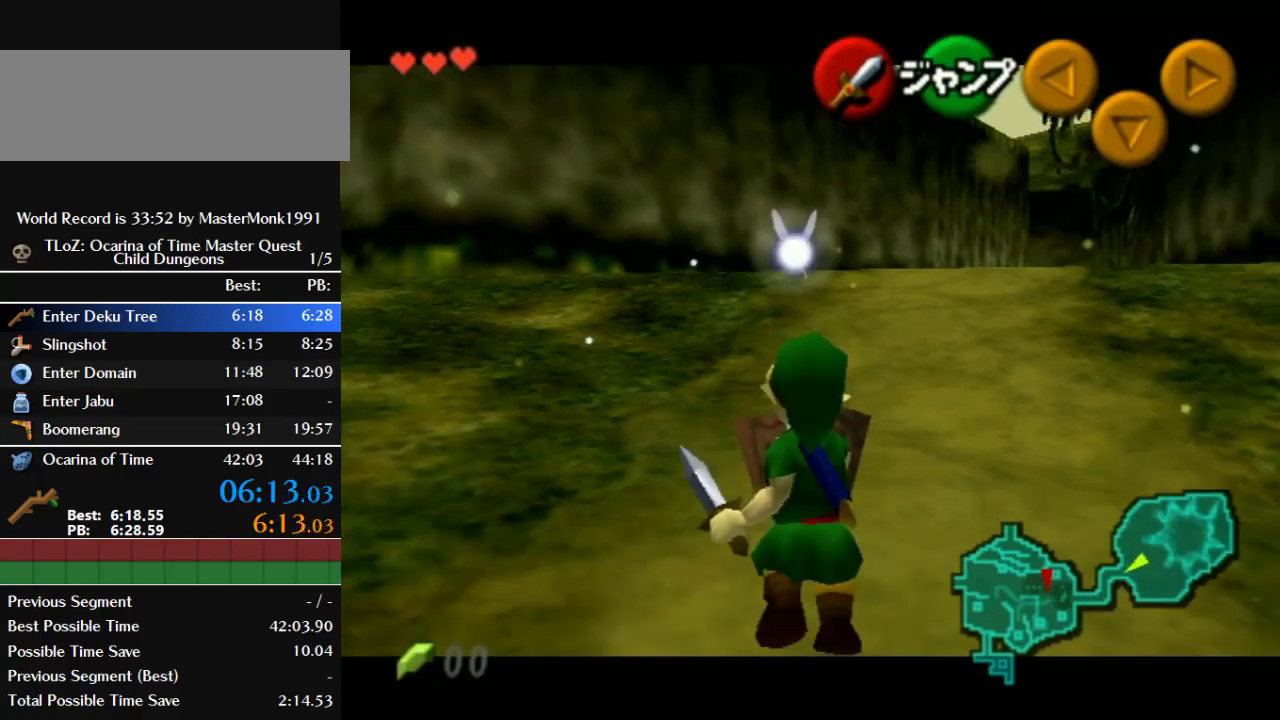
{"buttons": ["Z"], "left_stick": "down", "events": [[33, "R1", "up"]]}
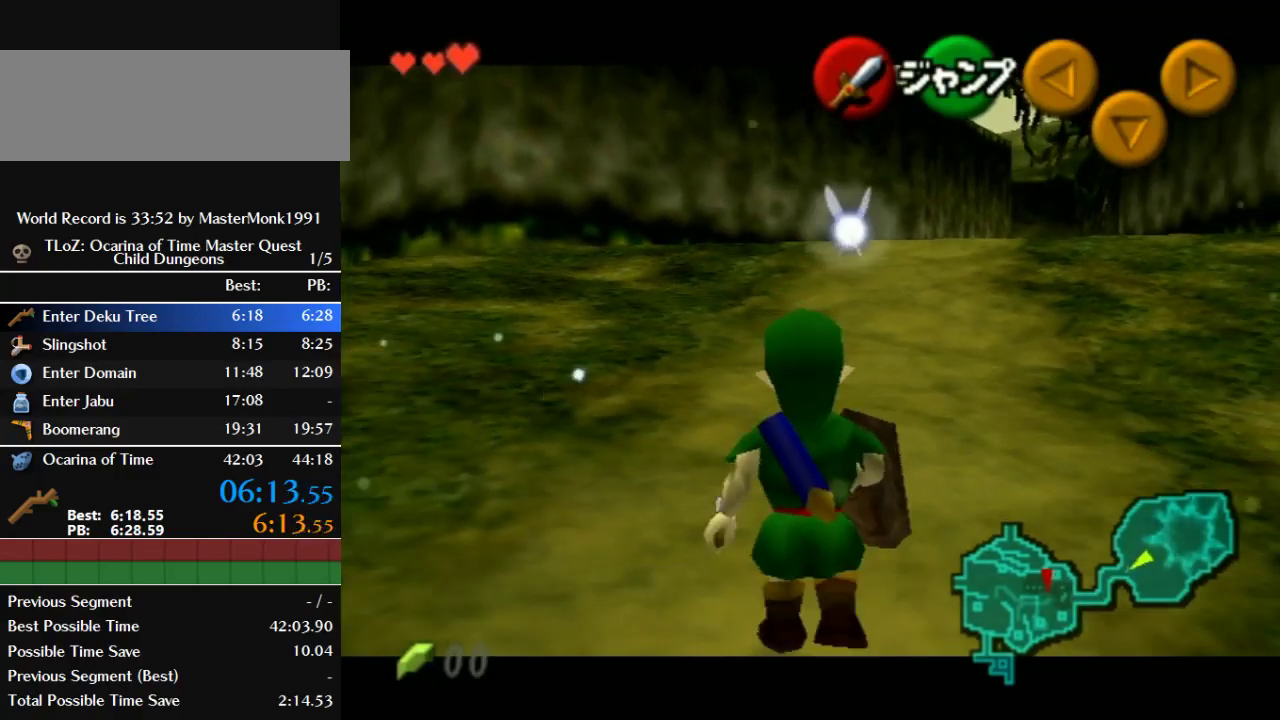
{"buttons": ["R1", "Z"], "left_stick": "down", "events": [[67, "R1", "down"]]}
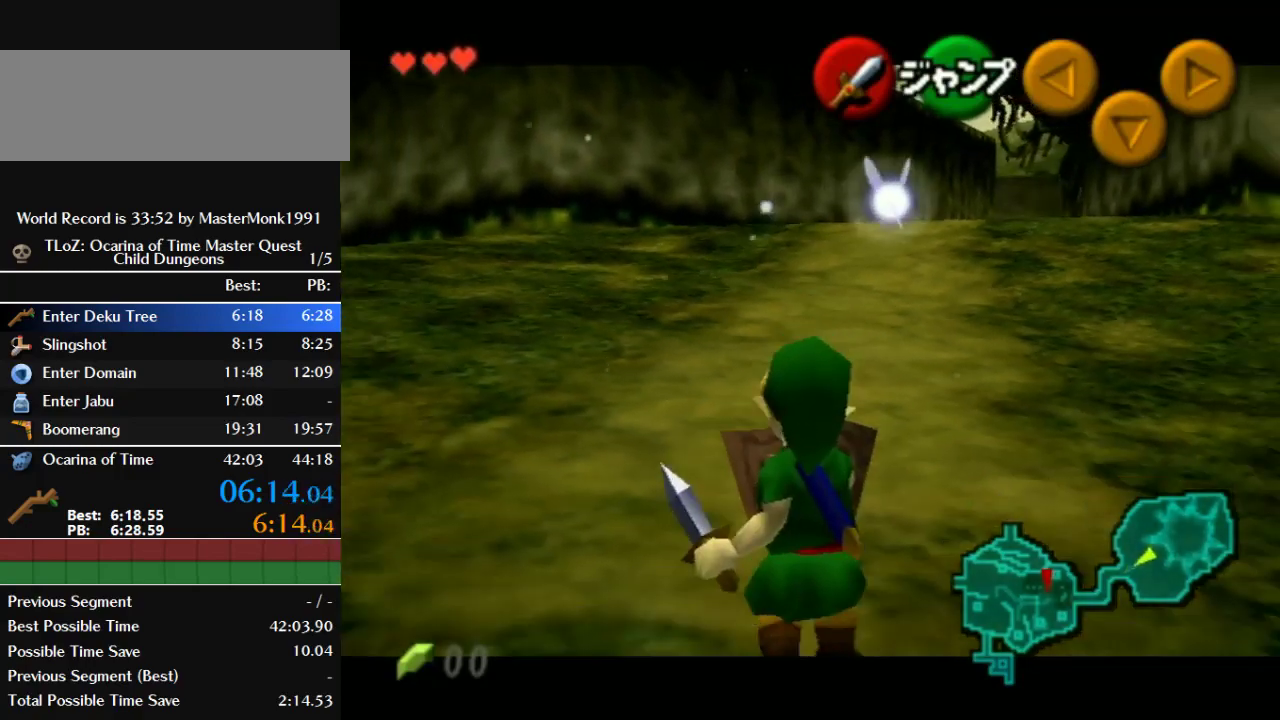
{"buttons": ["R1", "Z"], "left_stick": "down", "events": []}
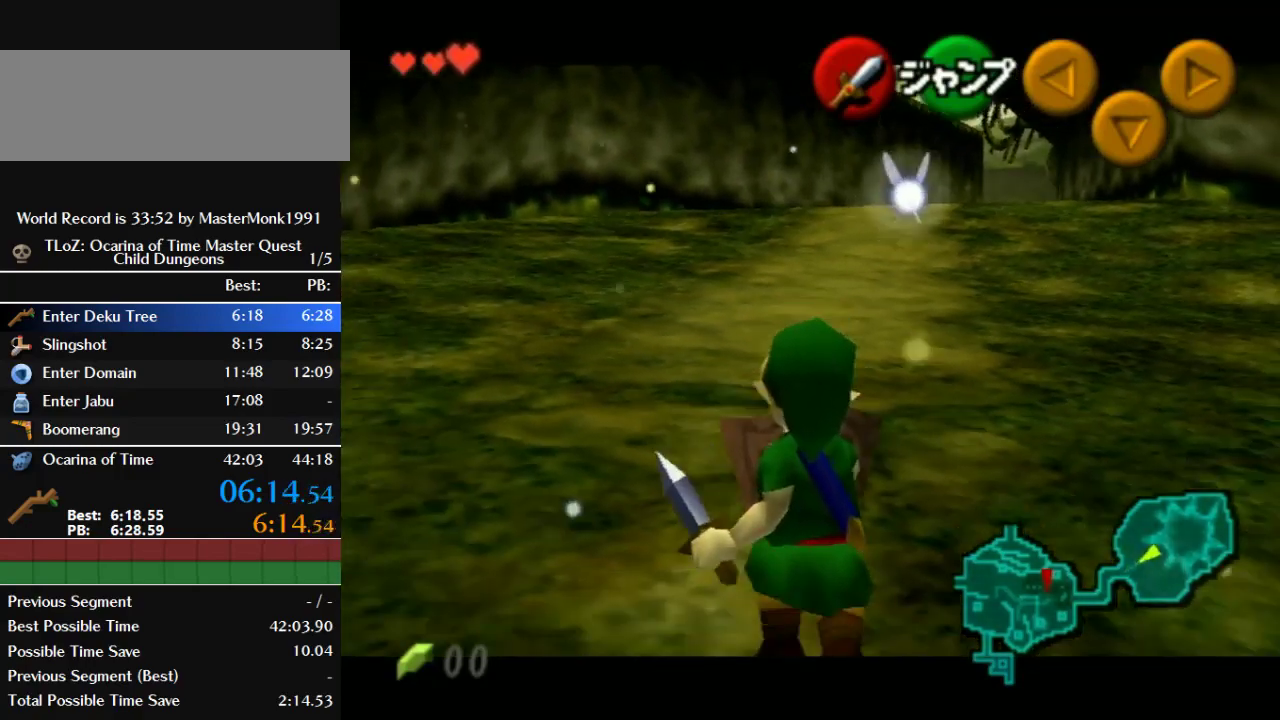
{"buttons": ["R1", "Z"], "left_stick": "down", "events": [[233, "R1", "up"], [367, "R1", "down"]]}
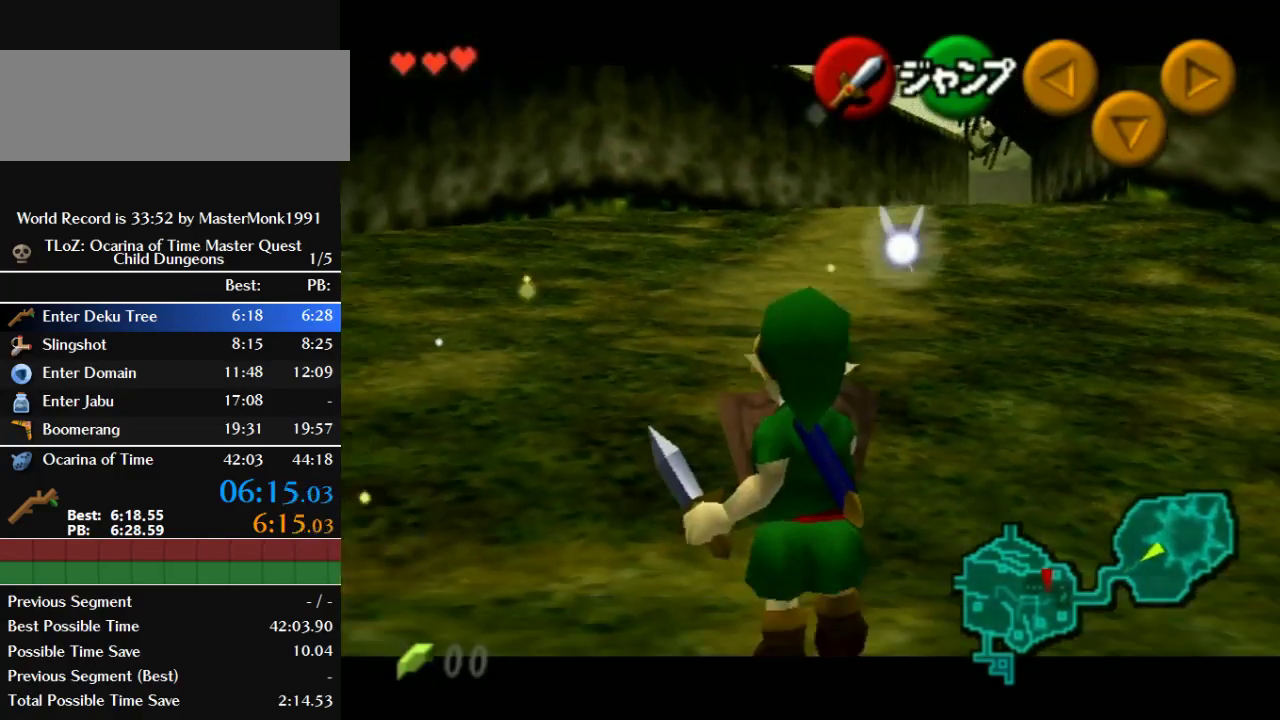
{"buttons": ["R1", "Z"], "left_stick": "down", "events": []}
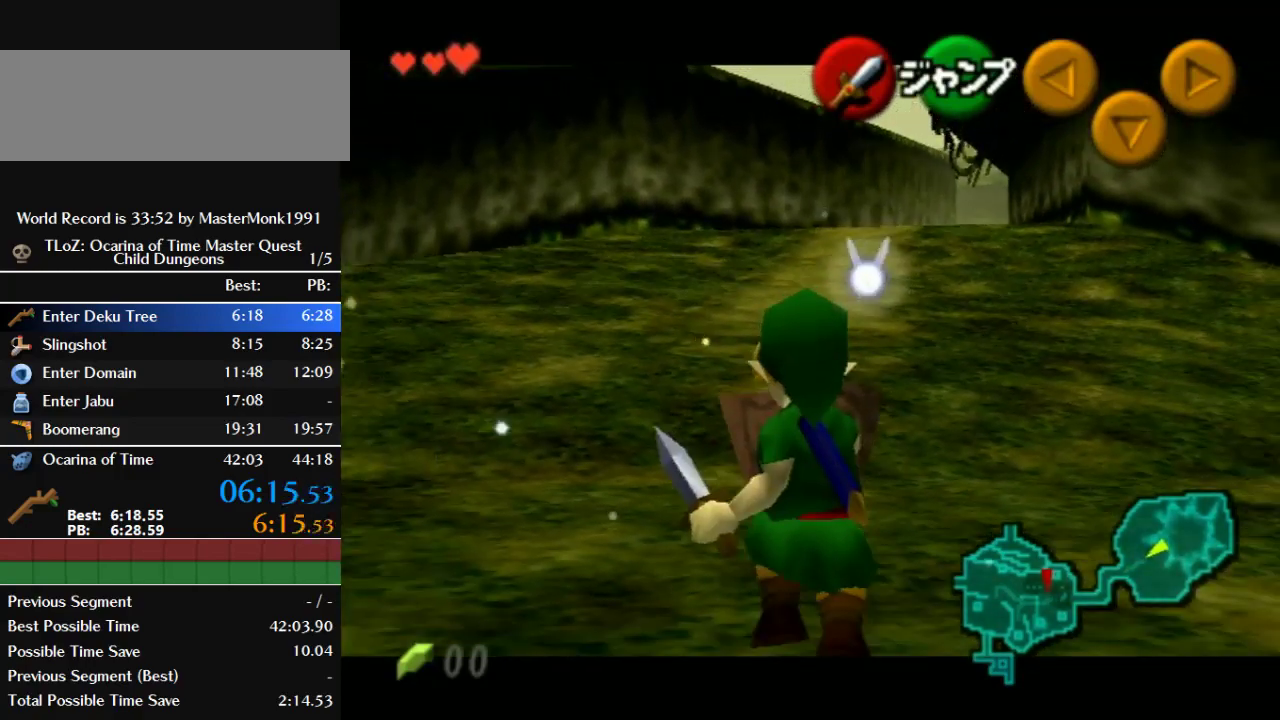
{"buttons": ["R1", "Z"], "left_stick": "down", "events": []}
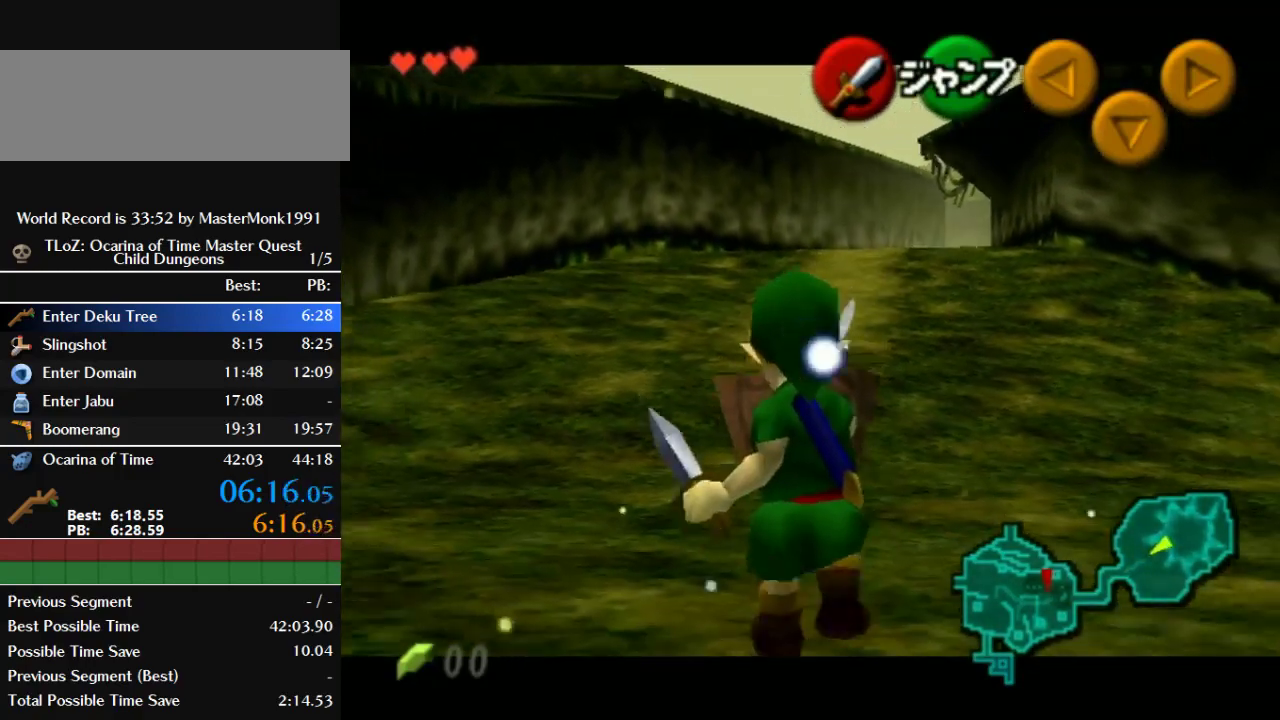
{"buttons": ["Z"], "left_stick": "down", "events": [[367, "R1", "up"]]}
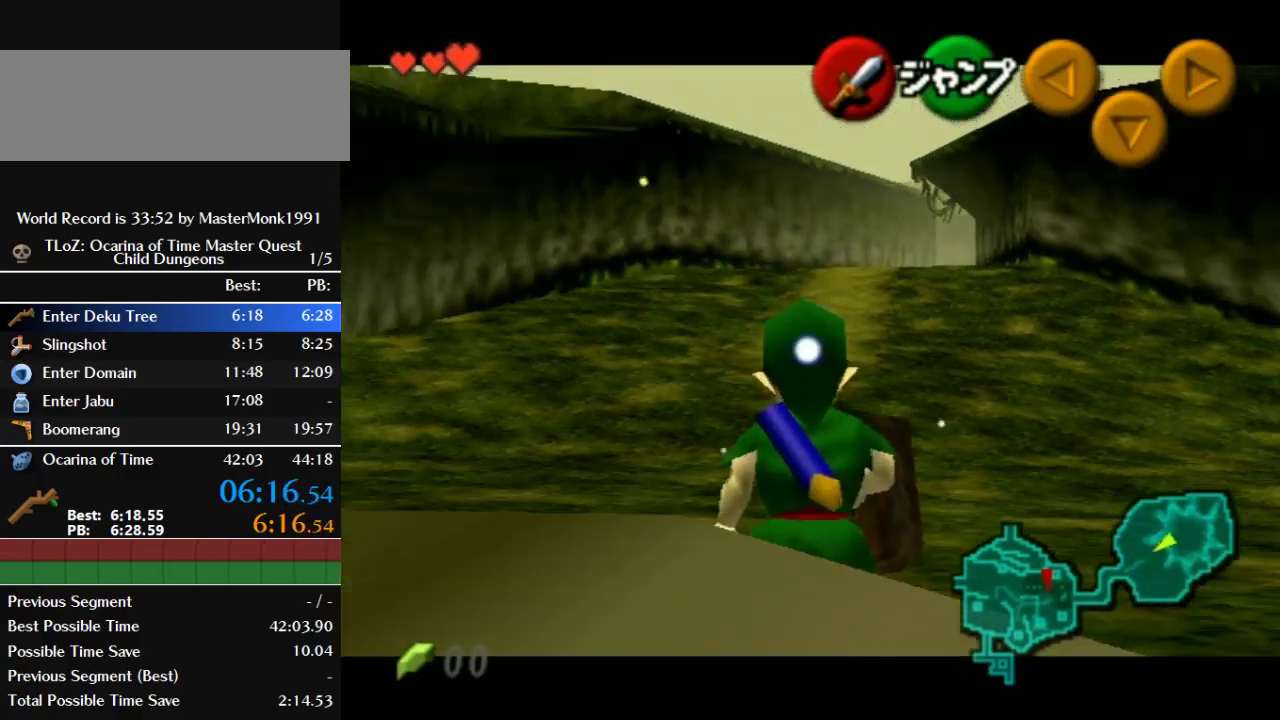
{"buttons": ["Z"], "left_stick": "down", "events": []}
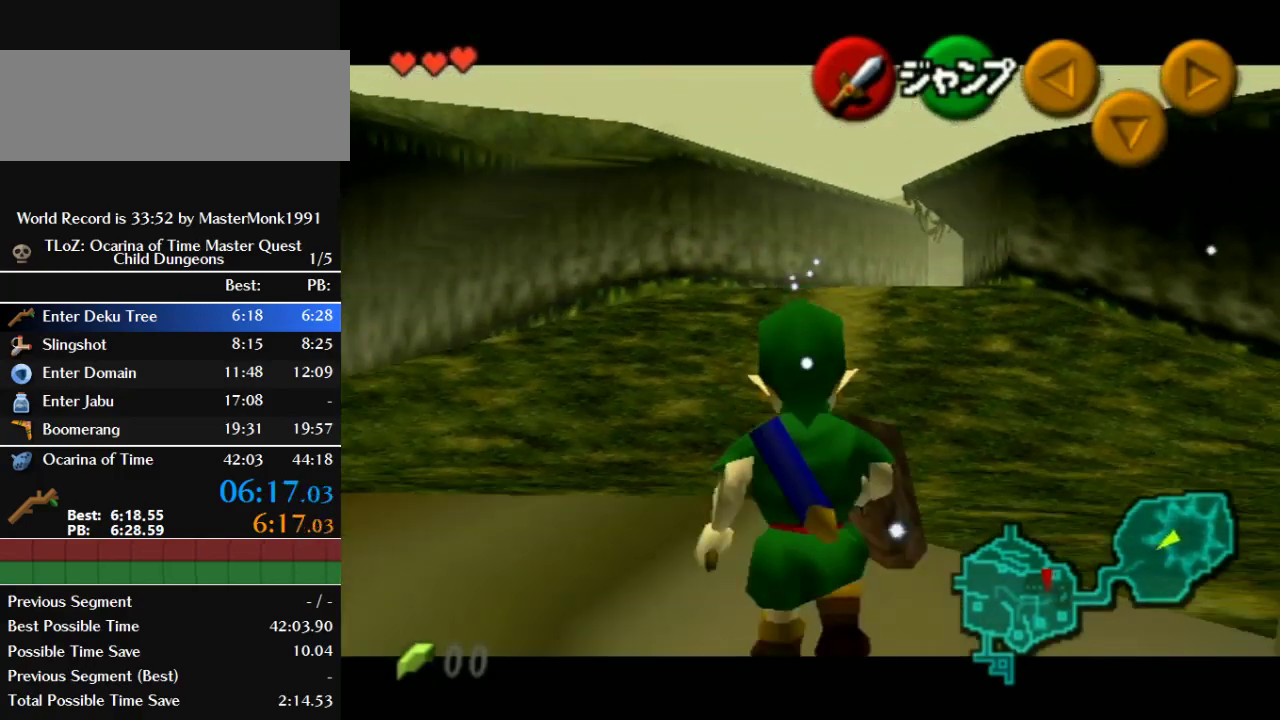
{"buttons": ["Z"], "left_stick": "down", "events": []}
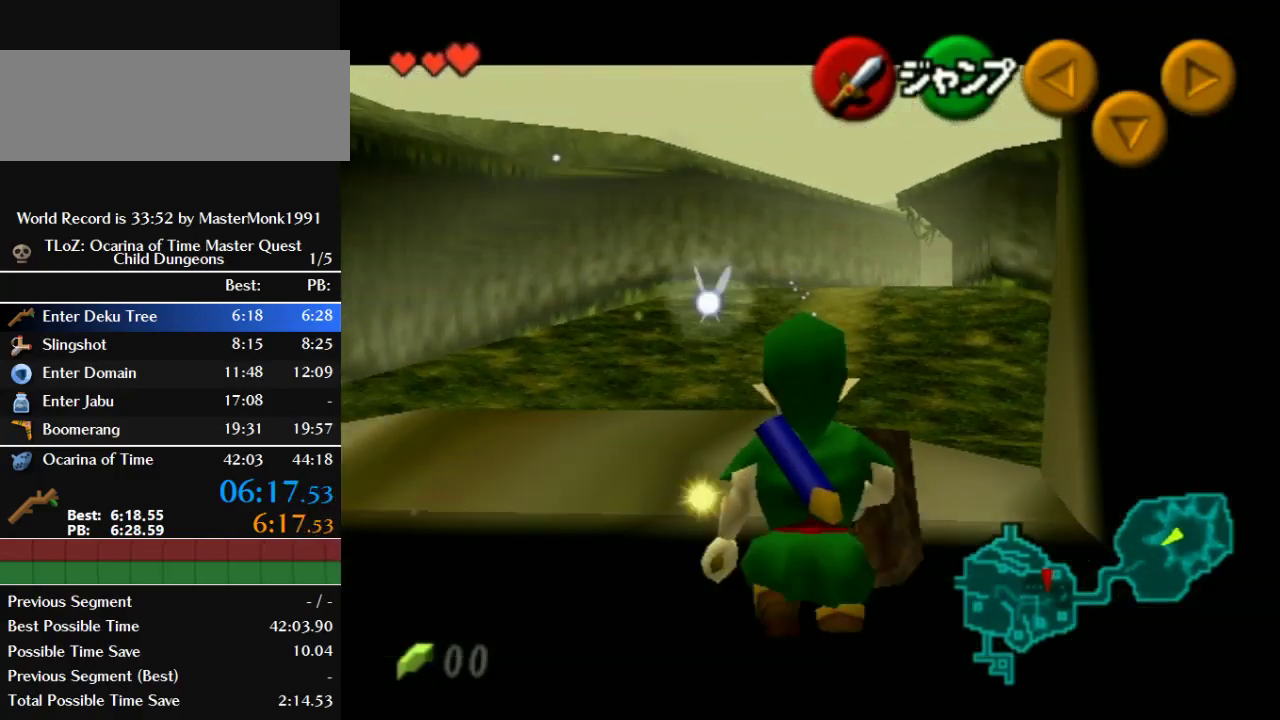
{"buttons": ["Z"], "left_stick": "down", "events": []}
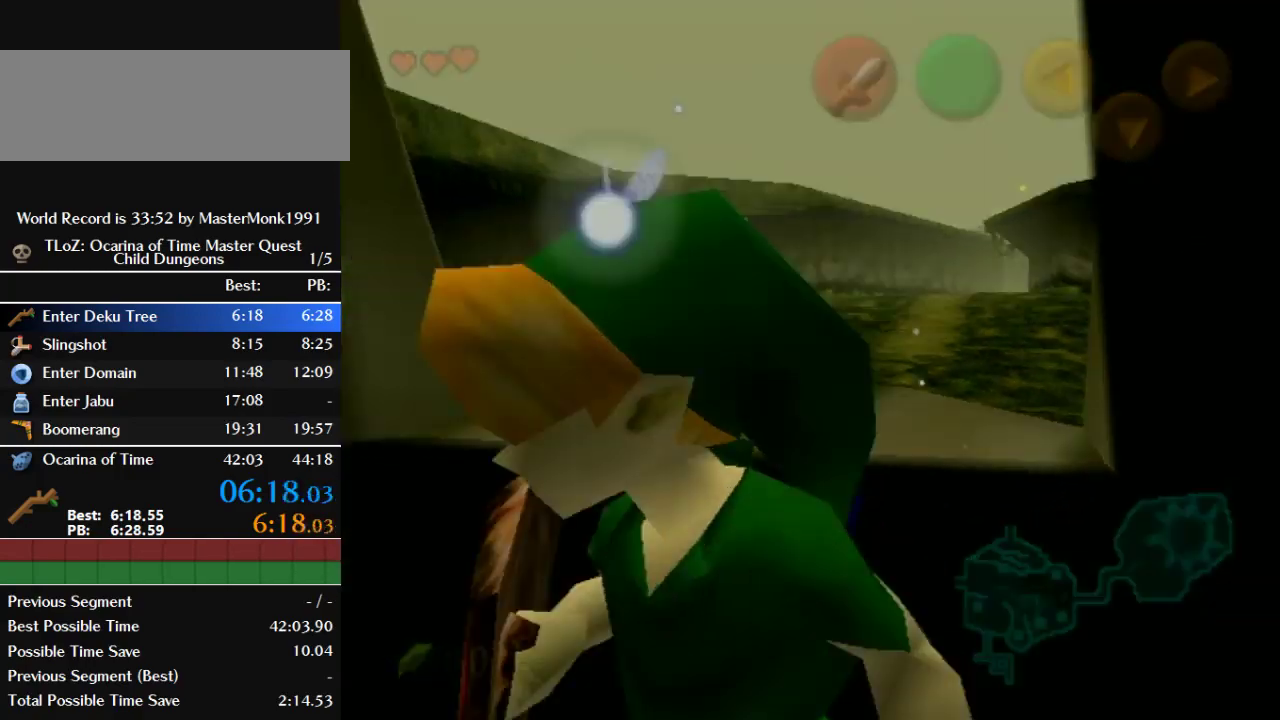
{"buttons": [], "left_stick": "center", "events": [[300, "Z", "up"], [300, "left_stick", "center"]]}
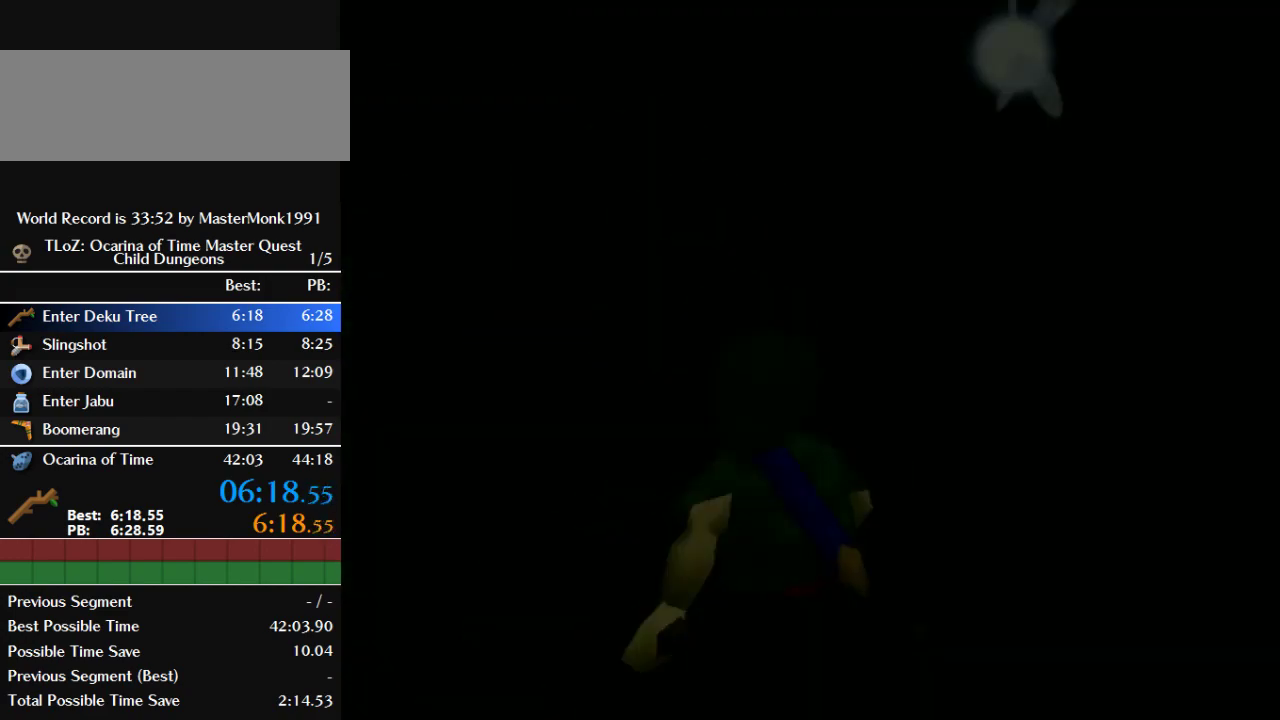
{"buttons": [], "left_stick": "center", "events": []}
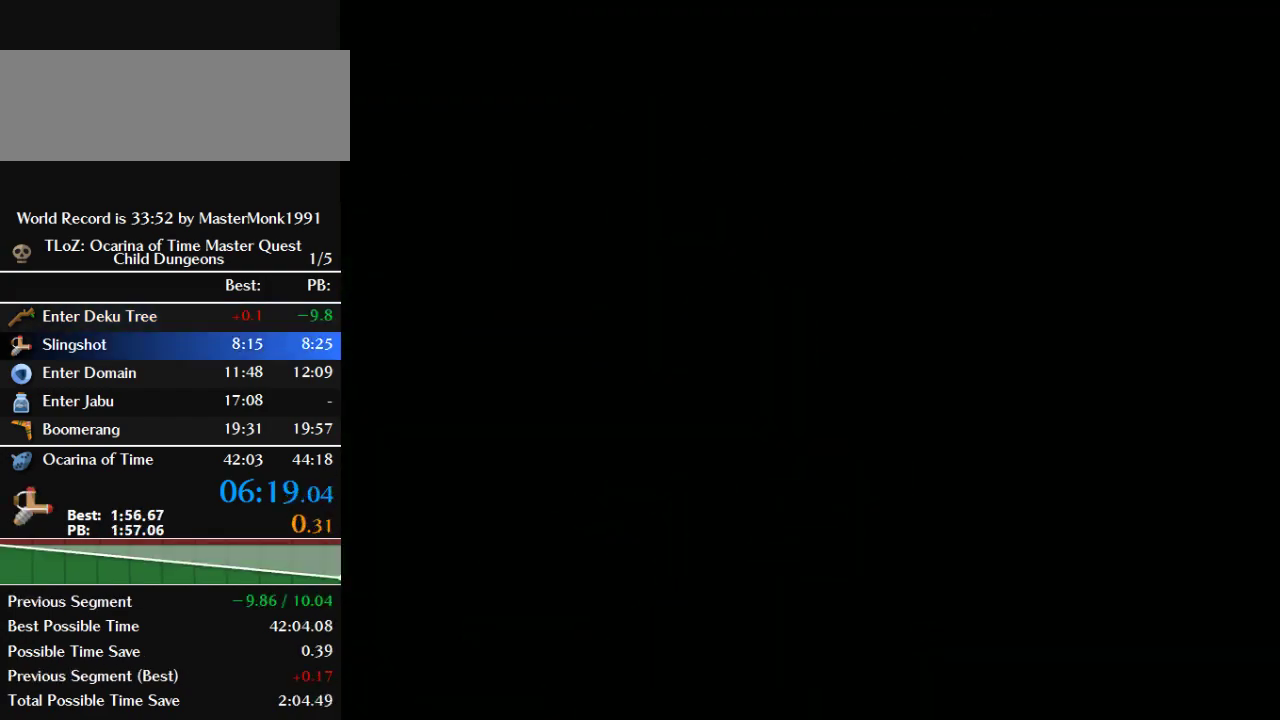
{"buttons": [], "left_stick": "center", "events": []}
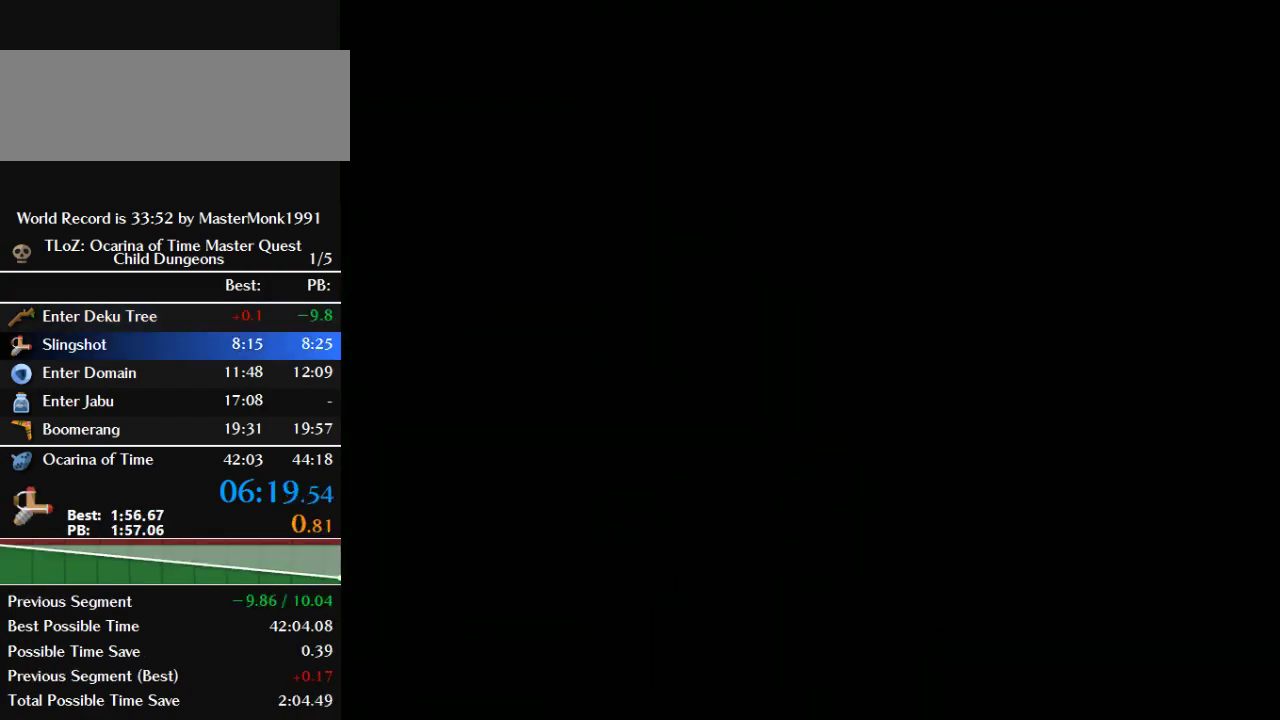
{"buttons": [], "left_stick": "up", "events": [[67, "left_stick", "up"]]}
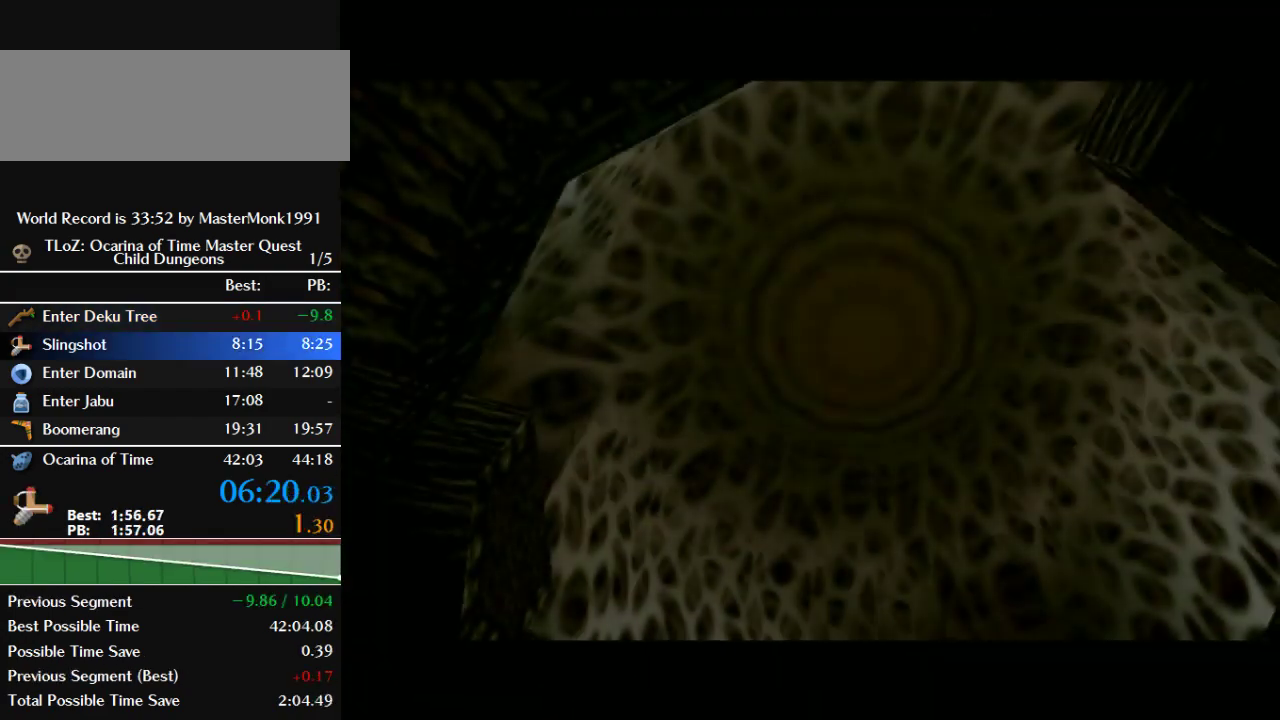
{"buttons": [], "left_stick": "center", "events": [[267, "left_stick", "center"]]}